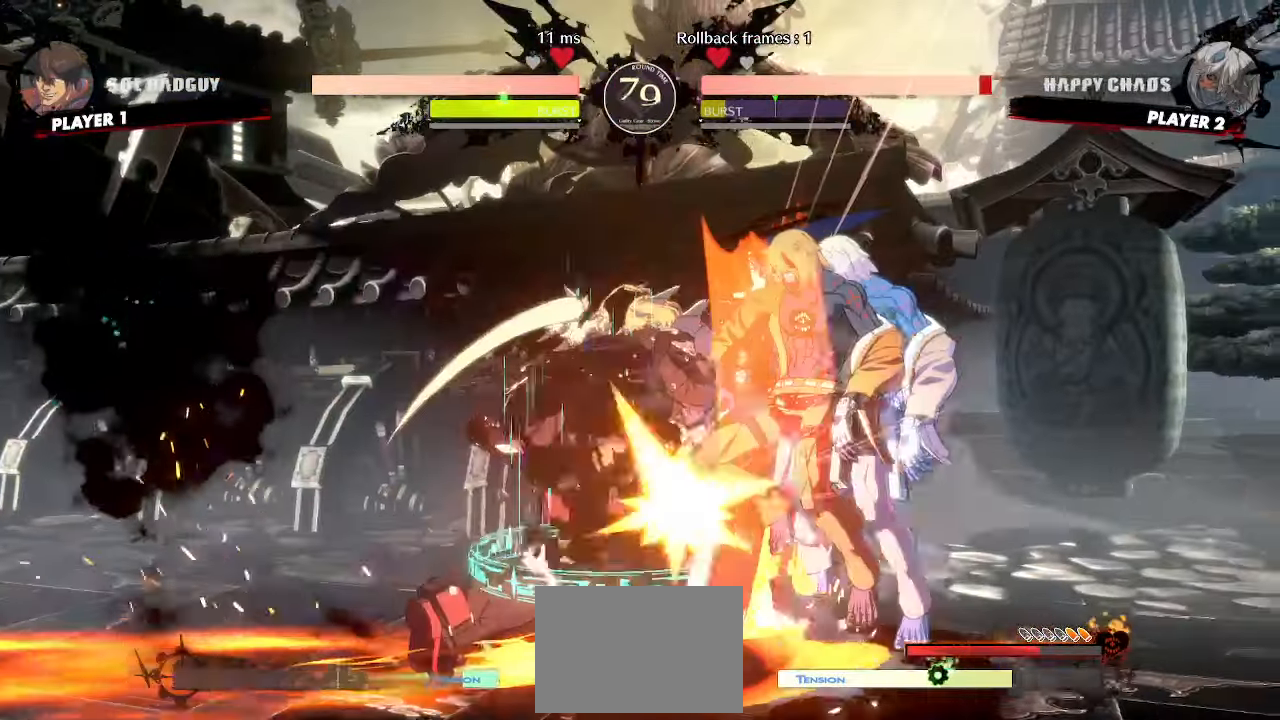
Gameplay with a controller (arcade stick); each line is a JSON object with the inputs held at the frame after it. "events" lists button and stick changes between this image and that frame as [ms after this image, input, new state], when the widget could be followed in between. Not read: HS L3 R3.
{"buttons": ["DPAD_DOWN", "DPAD_LEFT"], "events": [[400, "DPAD_LEFT", "down"], [500, "DPAD_DOWN", "down"]]}
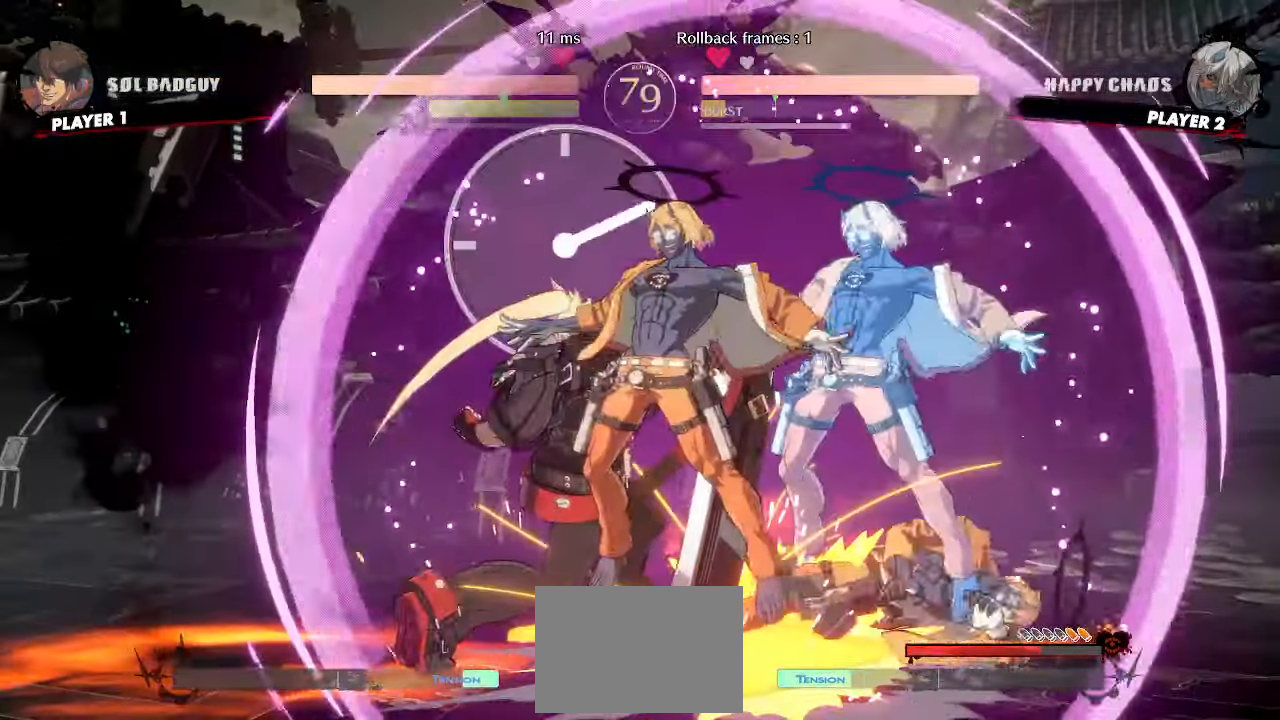
{"buttons": ["DPAD_DOWN", "DPAD_LEFT"]}
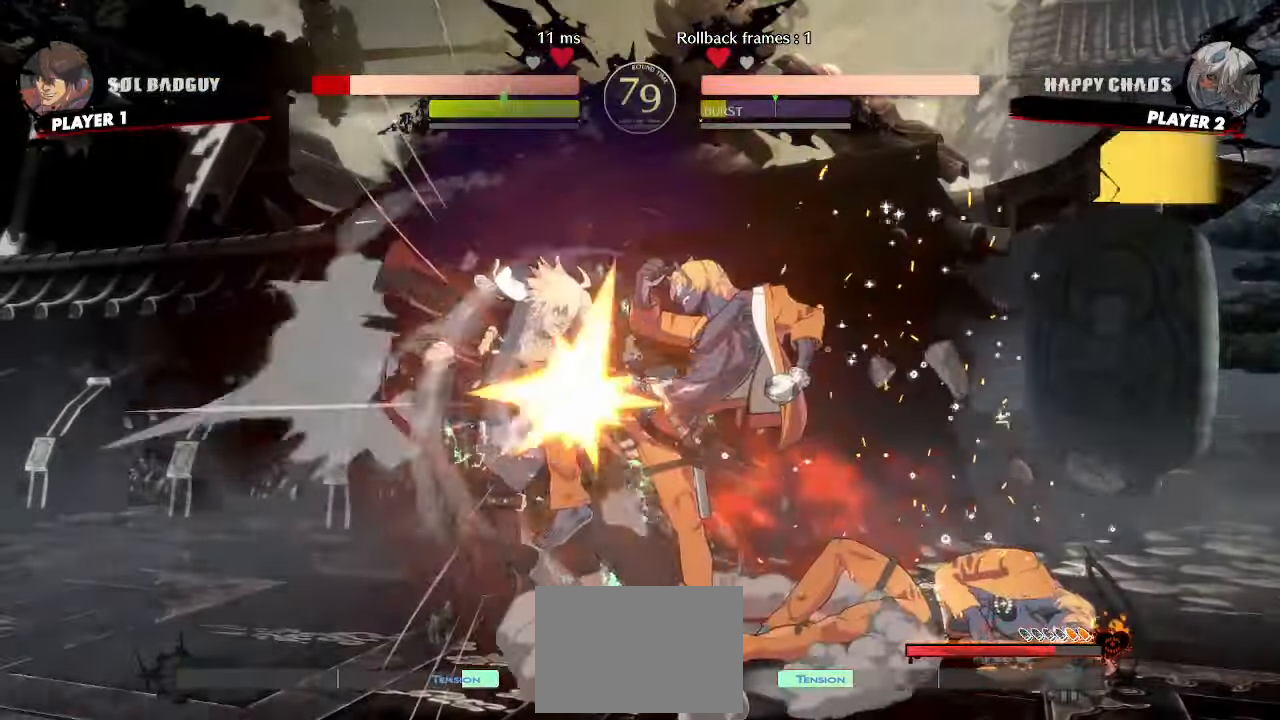
{"buttons": ["DPAD_DOWN", "DPAD_LEFT"], "events": []}
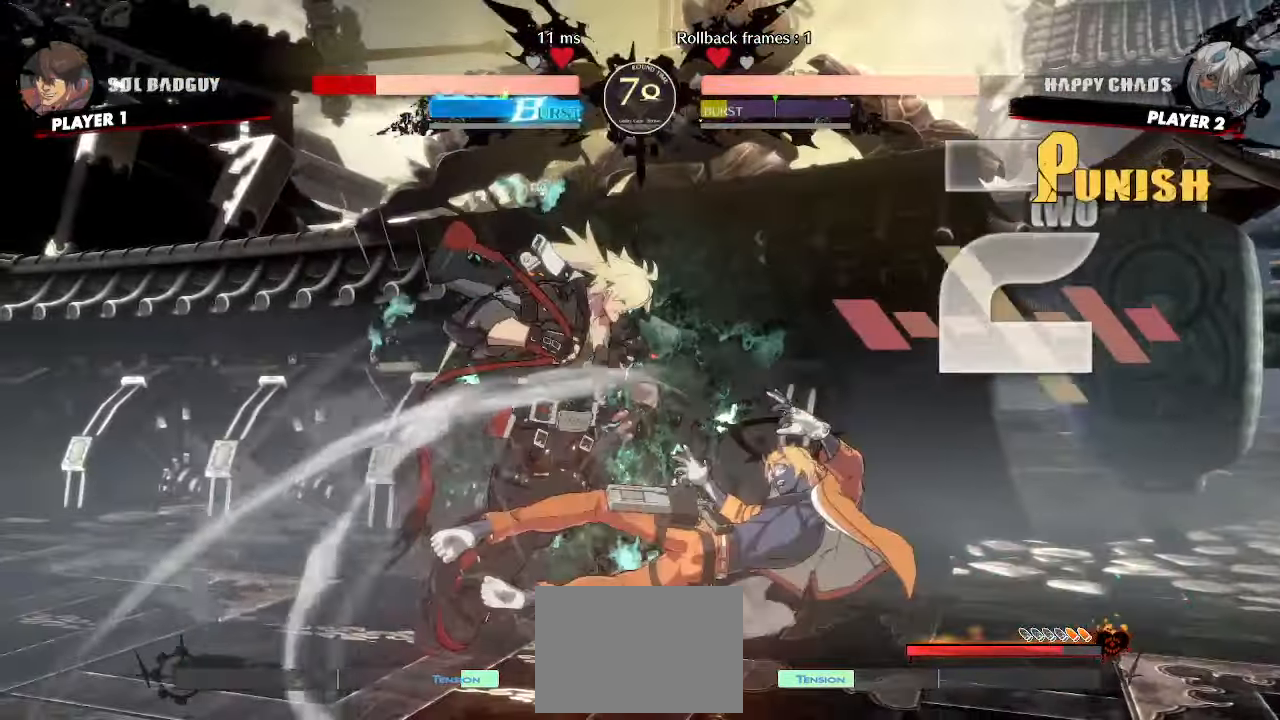
{"buttons": []}